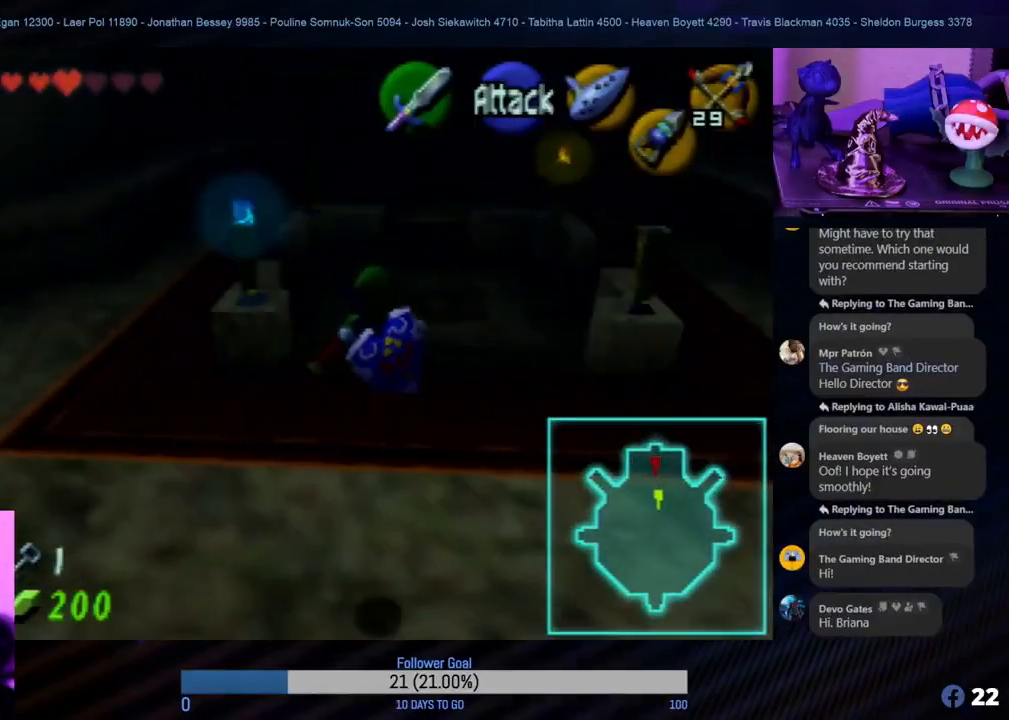
Gameplay with a controller (Nintendo layout); each line is a JSON object with the inputs held at the frame after it. "events" lists button and stick changes between this image and that frame as [ms after this image, input, new state], when the widget could be followed in between. Not read: L1 L3 R3.
{"buttons": [], "left_stick": "up", "events": []}
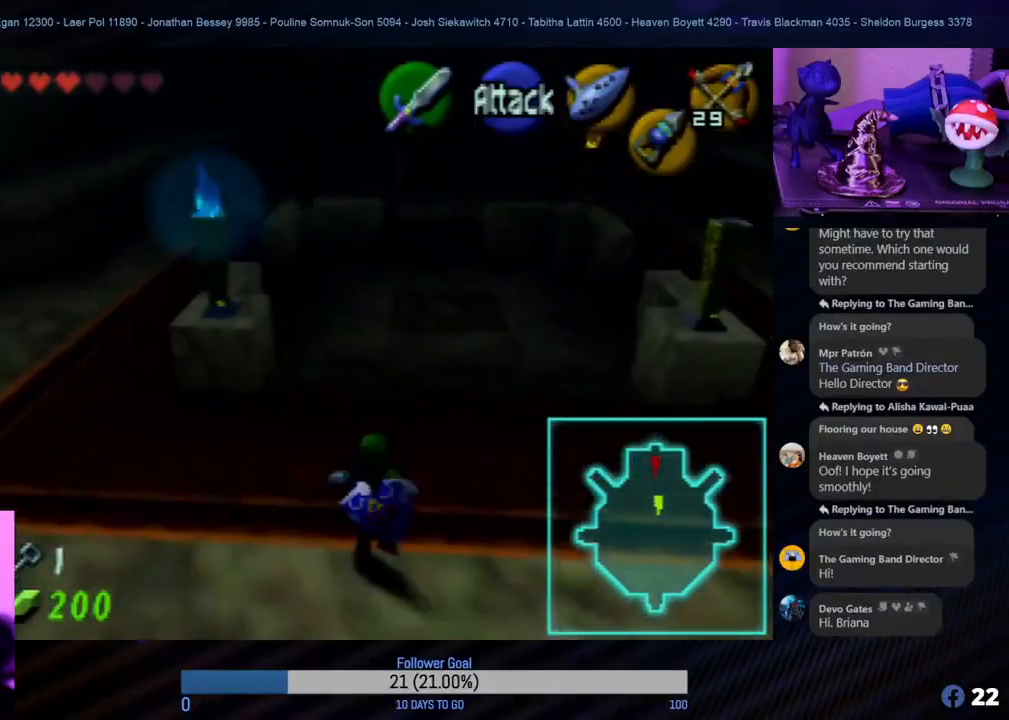
{"buttons": [], "left_stick": "up", "events": []}
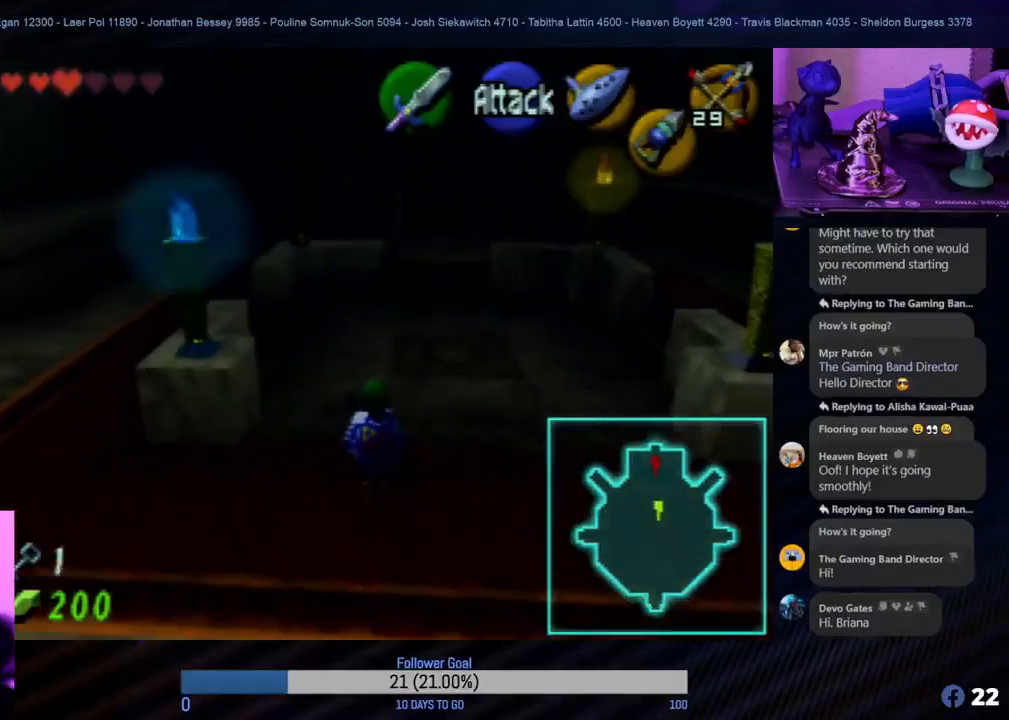
{"buttons": [], "left_stick": "up", "events": []}
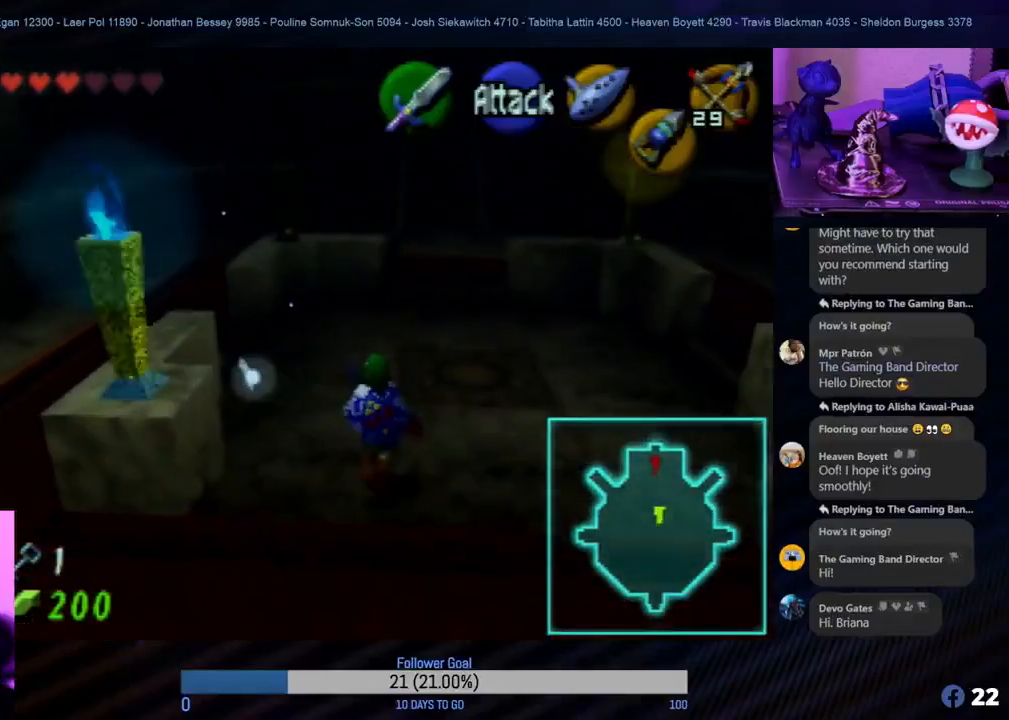
{"buttons": [], "left_stick": "left", "events": [[383, "left_stick", "left"]]}
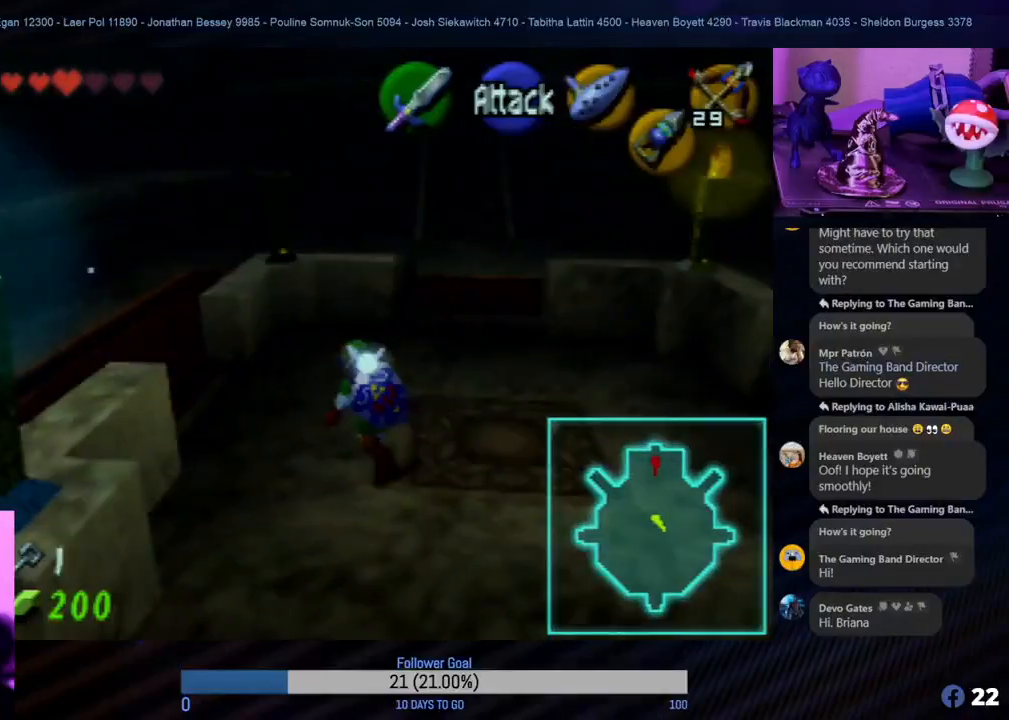
{"buttons": [], "left_stick": "center", "events": [[17, "Z", "down"], [83, "left_stick", "up-left"], [200, "left_stick", "center"], [250, "Z", "up"]]}
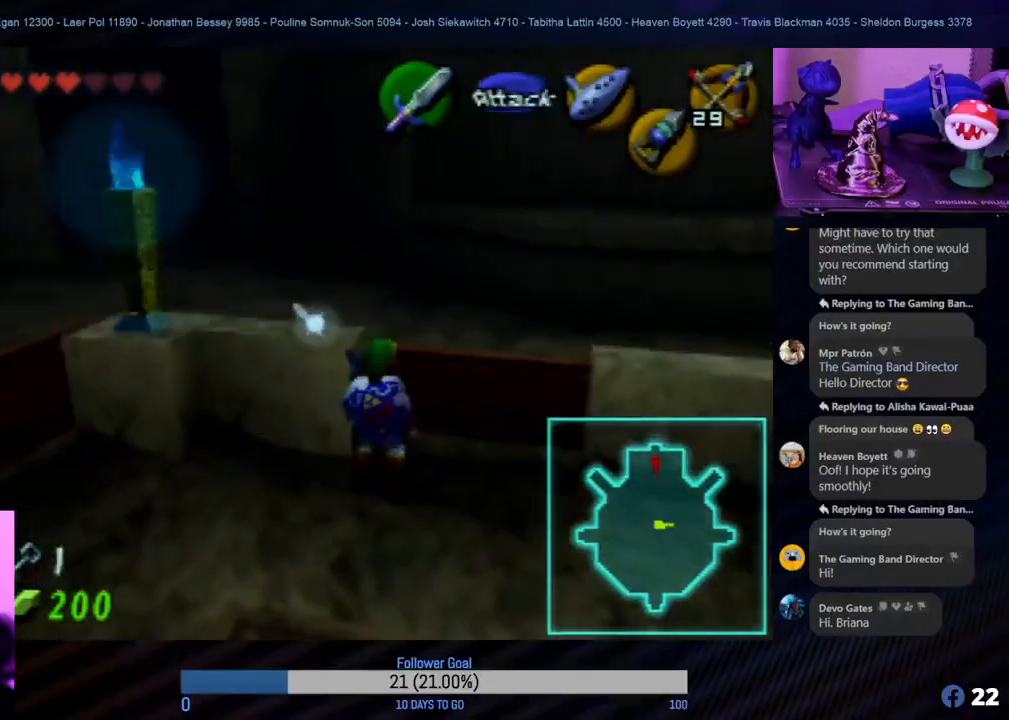
{"buttons": [], "left_stick": "up-right", "events": [[133, "left_stick", "up-right"]]}
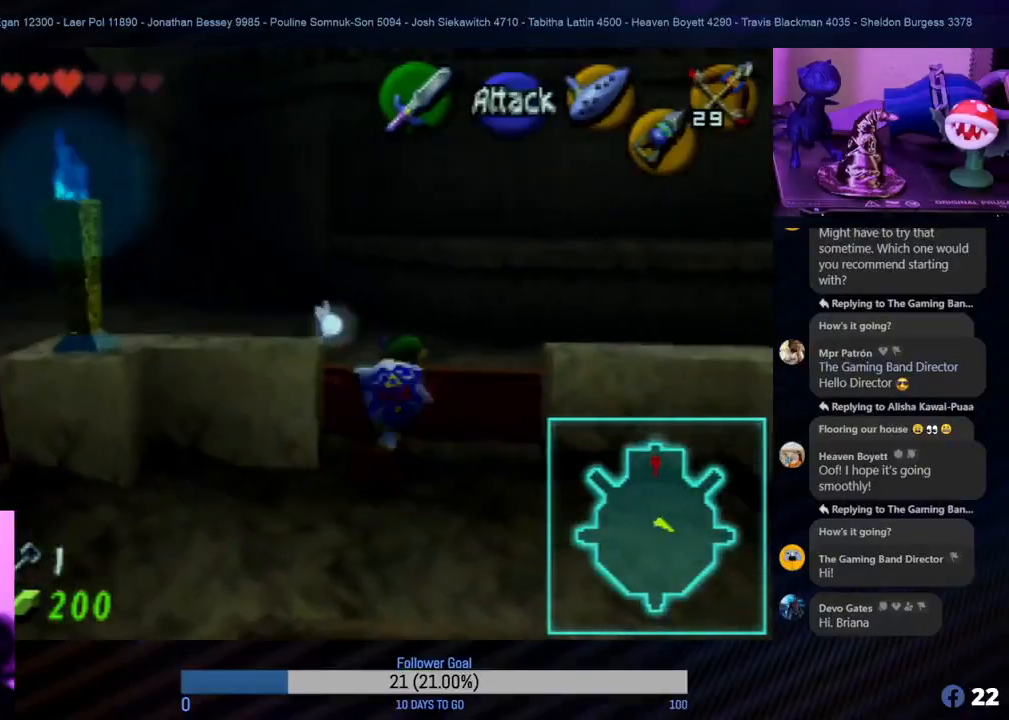
{"buttons": [], "left_stick": "up", "events": [[67, "left_stick", "up"]]}
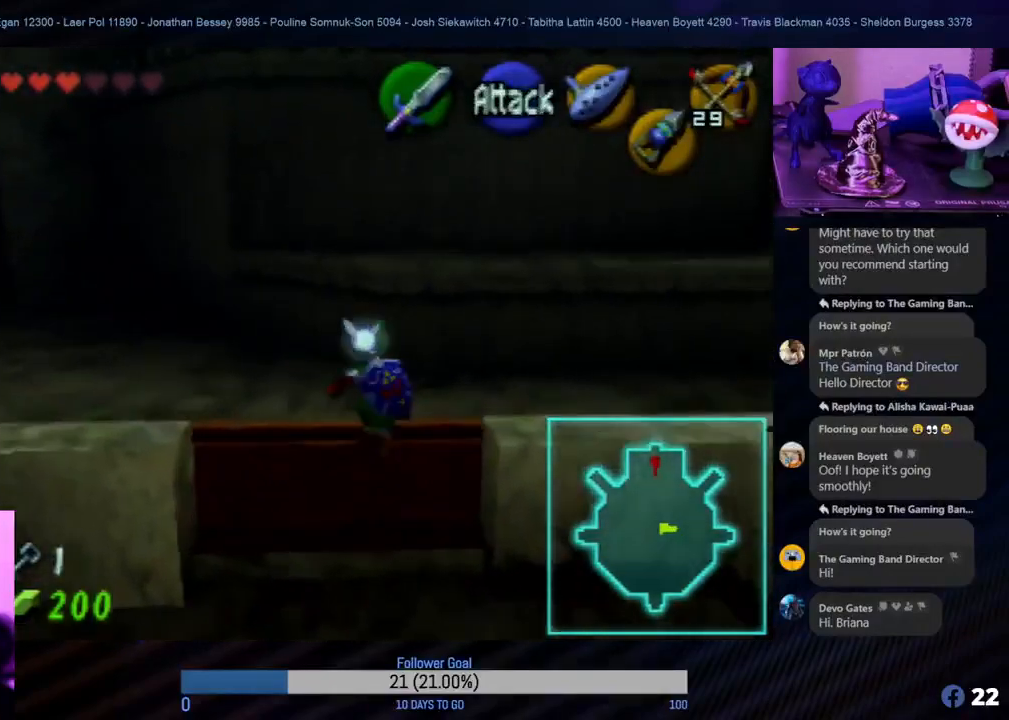
{"buttons": [], "left_stick": "down-left", "events": [[317, "left_stick", "left"], [383, "left_stick", "down-left"]]}
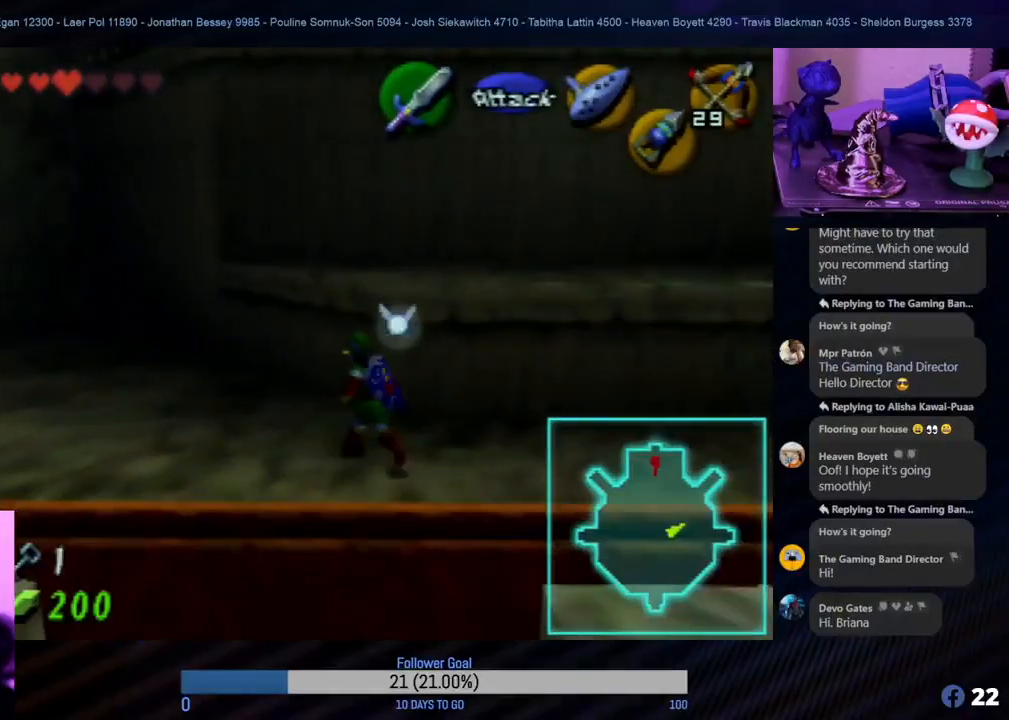
{"buttons": [], "left_stick": "center", "events": [[183, "Z", "down"], [217, "left_stick", "center"], [333, "Z", "up"]]}
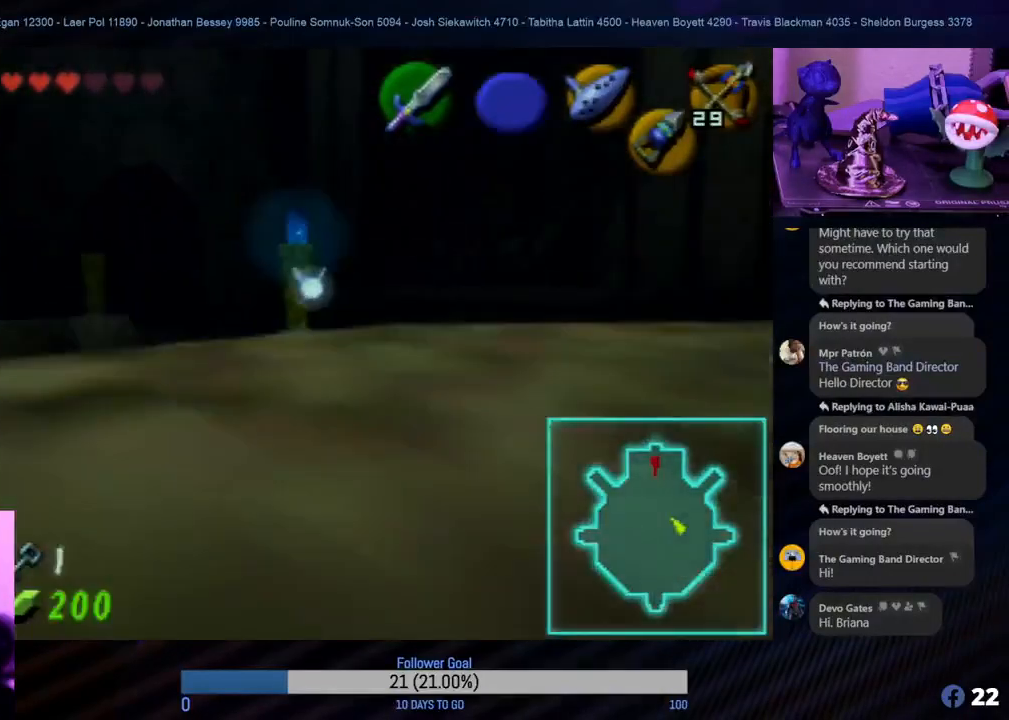
{"buttons": [], "left_stick": "up-left", "events": [[300, "left_stick", "up-left"]]}
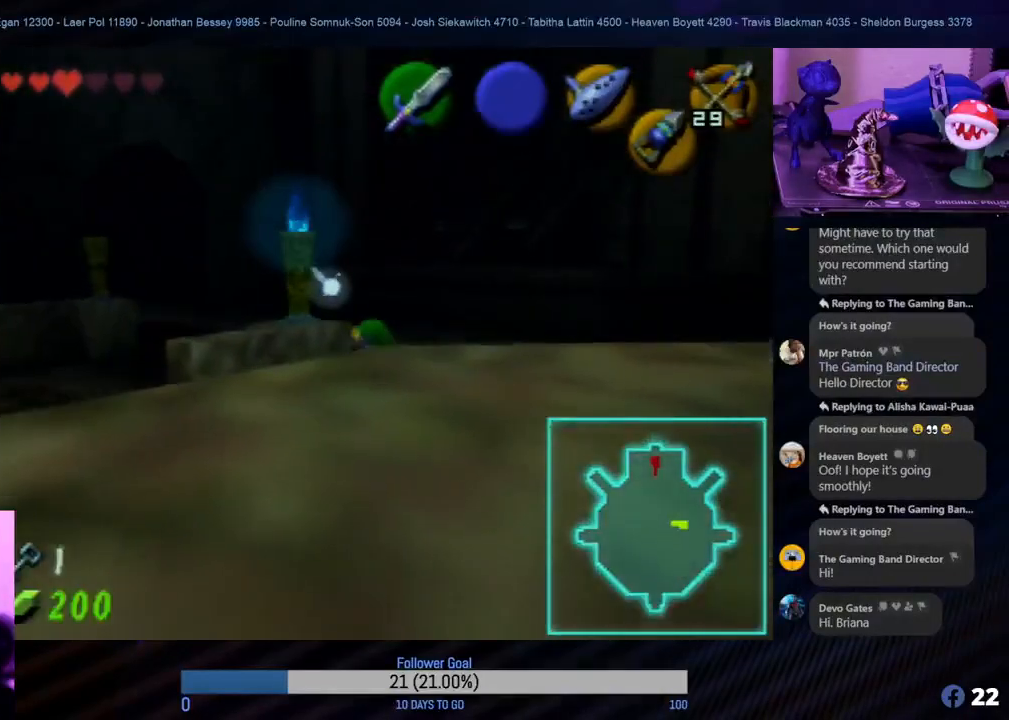
{"buttons": [], "left_stick": "up", "events": [[50, "left_stick", "left"], [417, "left_stick", "up"]]}
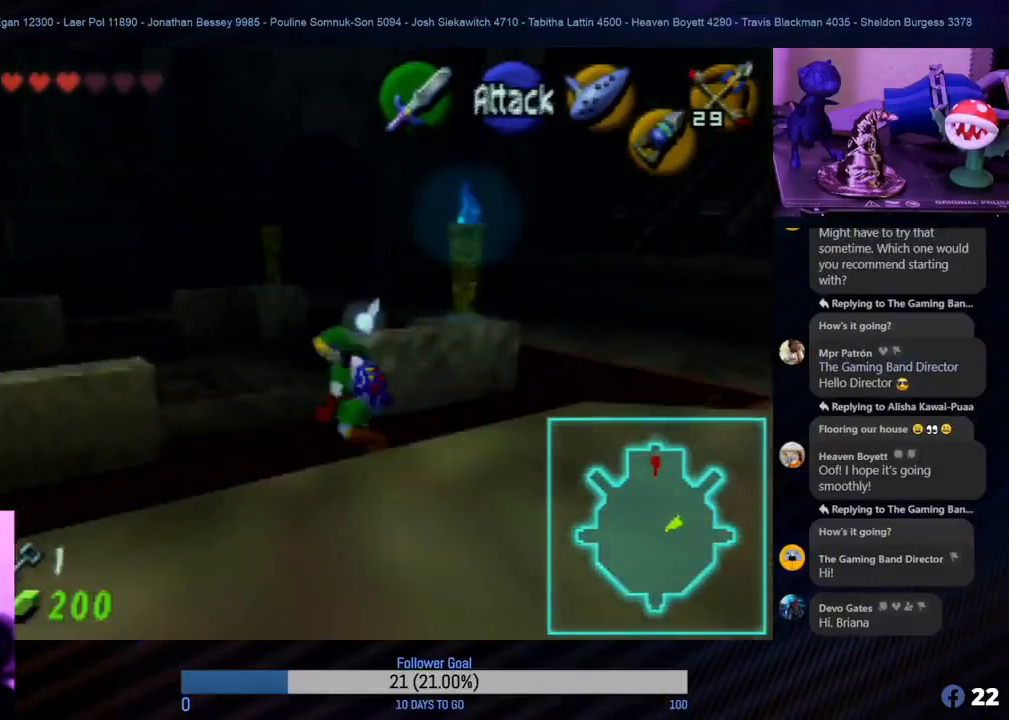
{"buttons": [], "left_stick": "up-left", "events": [[233, "left_stick", "up-left"]]}
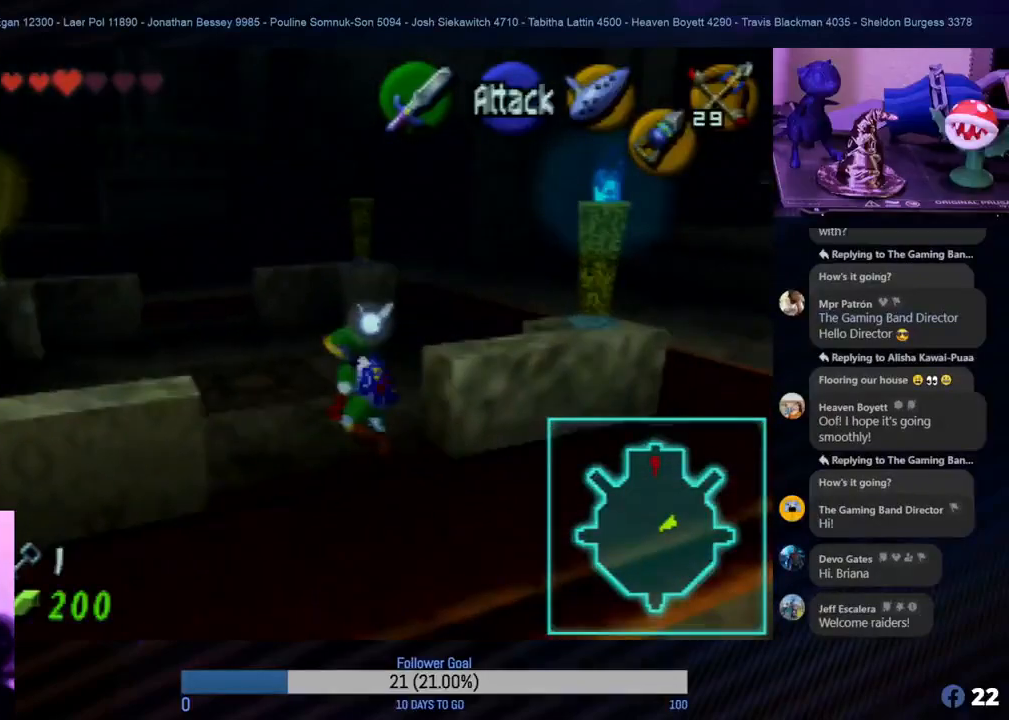
{"buttons": [], "left_stick": "up", "events": [[483, "left_stick", "up"]]}
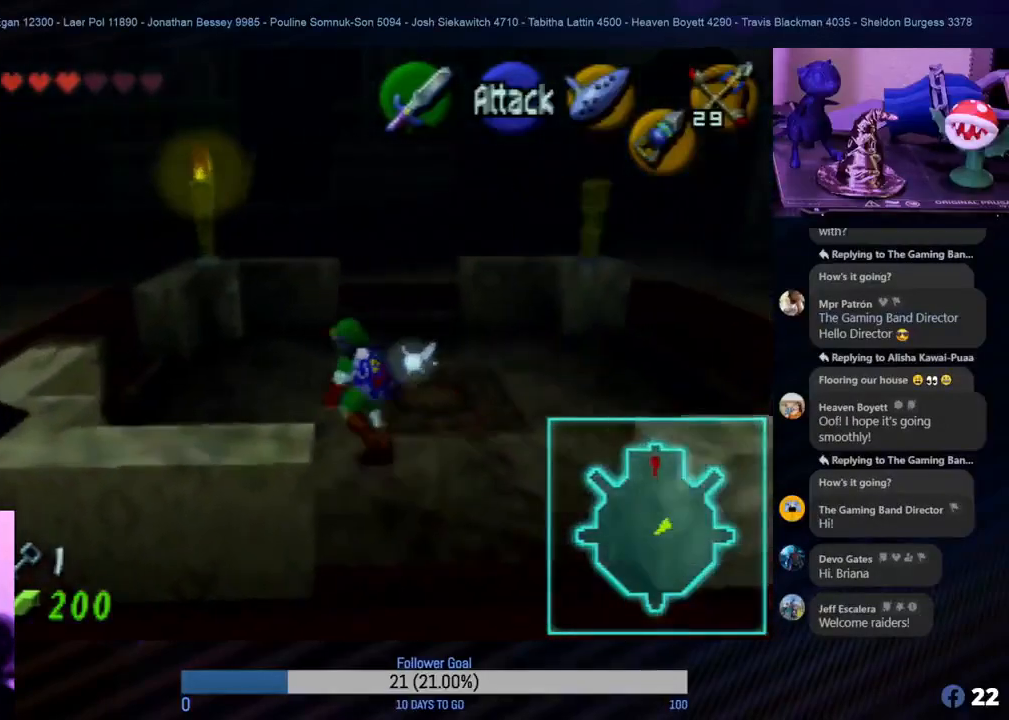
{"buttons": [], "left_stick": "left", "events": [[150, "left_stick", "up-left"], [267, "left_stick", "left"]]}
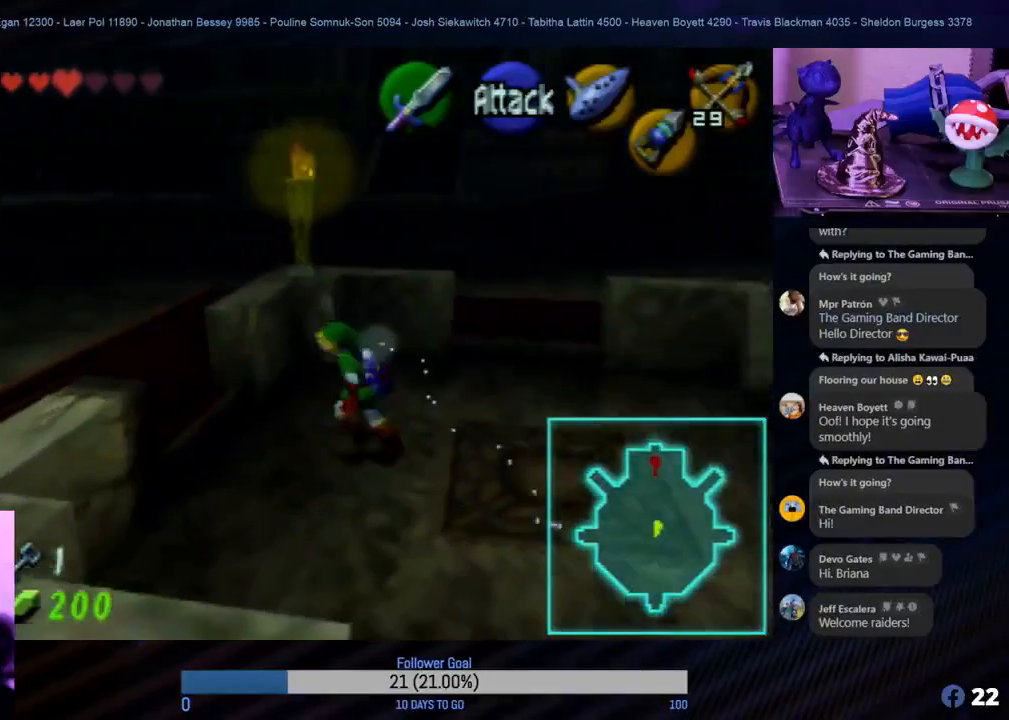
{"buttons": [], "left_stick": "up-left", "events": [[283, "left_stick", "up-left"]]}
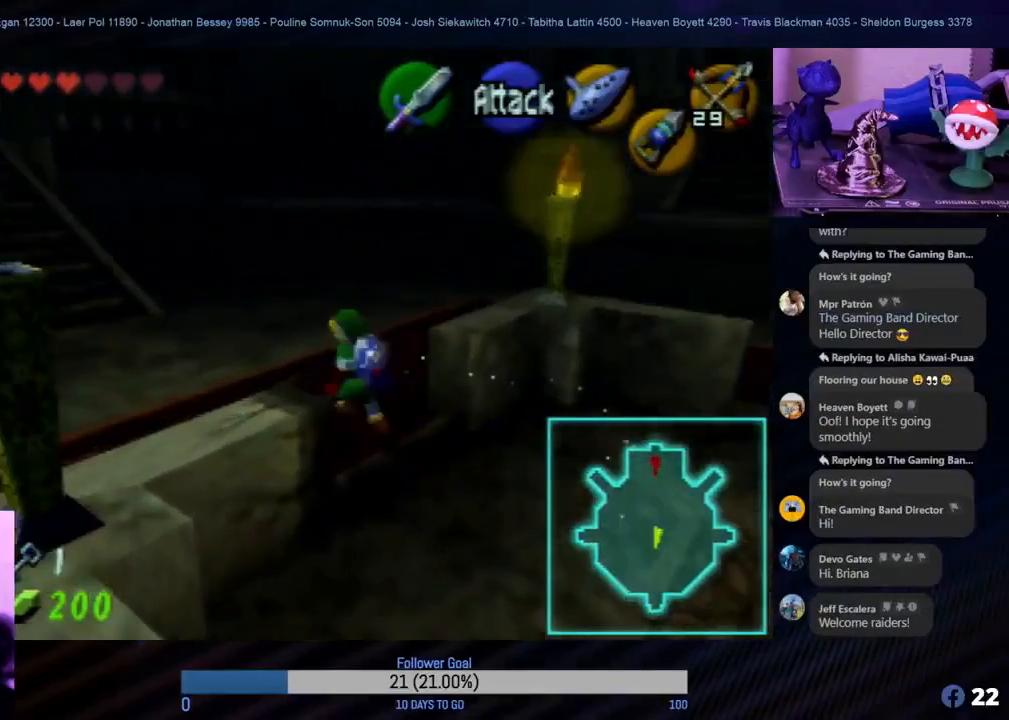
{"buttons": [], "left_stick": "up-left", "events": [[333, "left_stick", "left"], [483, "left_stick", "up-left"]]}
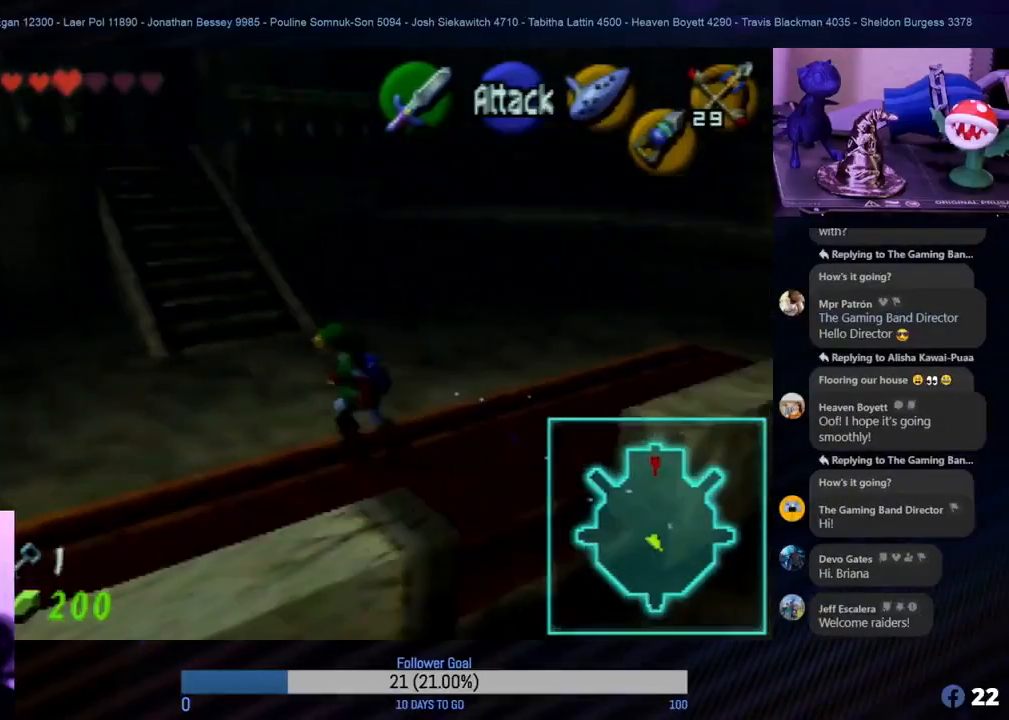
{"buttons": [], "left_stick": "up", "events": [[100, "left_stick", "up"]]}
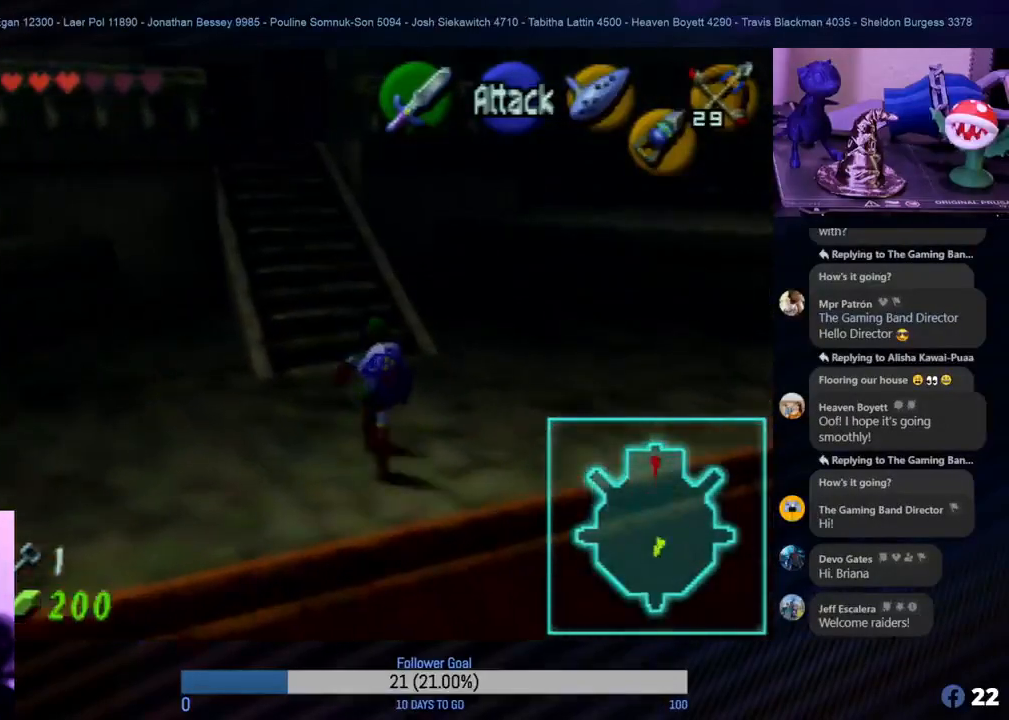
{"buttons": [], "left_stick": "up", "events": [[300, "left_stick", "up-left"], [450, "left_stick", "up"]]}
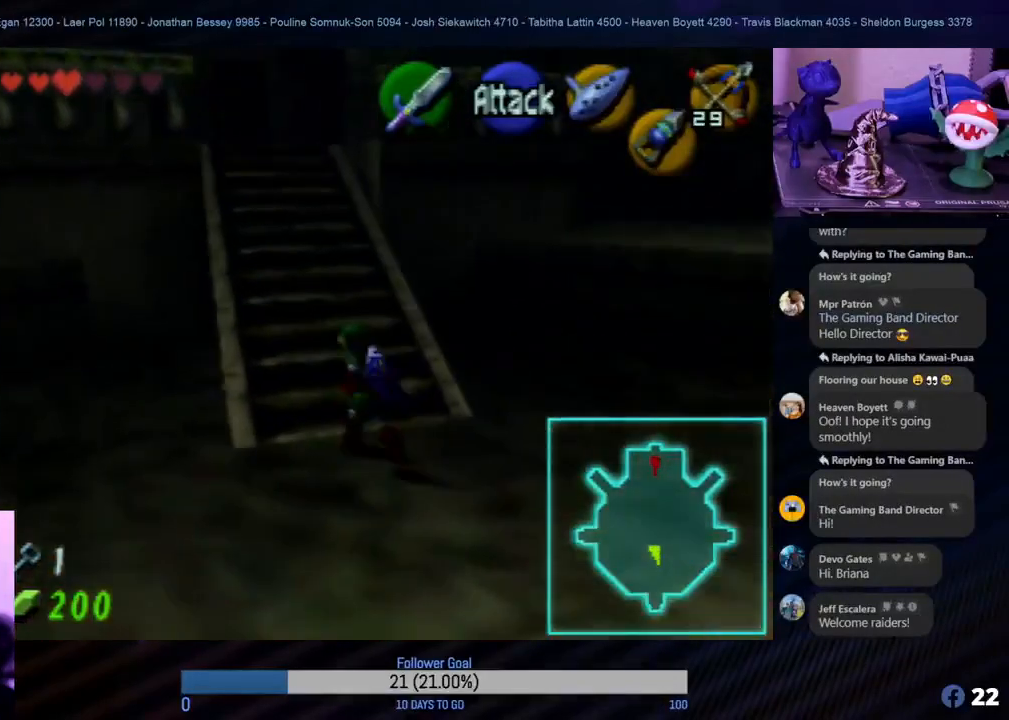
{"buttons": ["A"], "left_stick": "up", "events": [[383, "A", "down"]]}
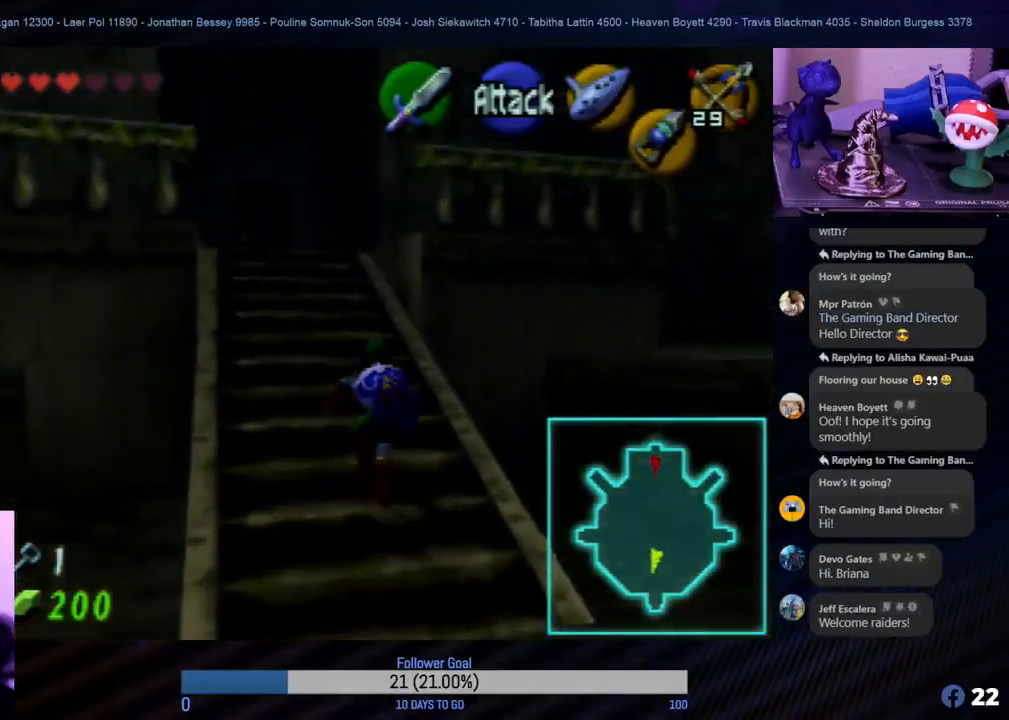
{"buttons": [], "left_stick": "up-left", "events": [[50, "A", "up"], [217, "left_stick", "up-left"]]}
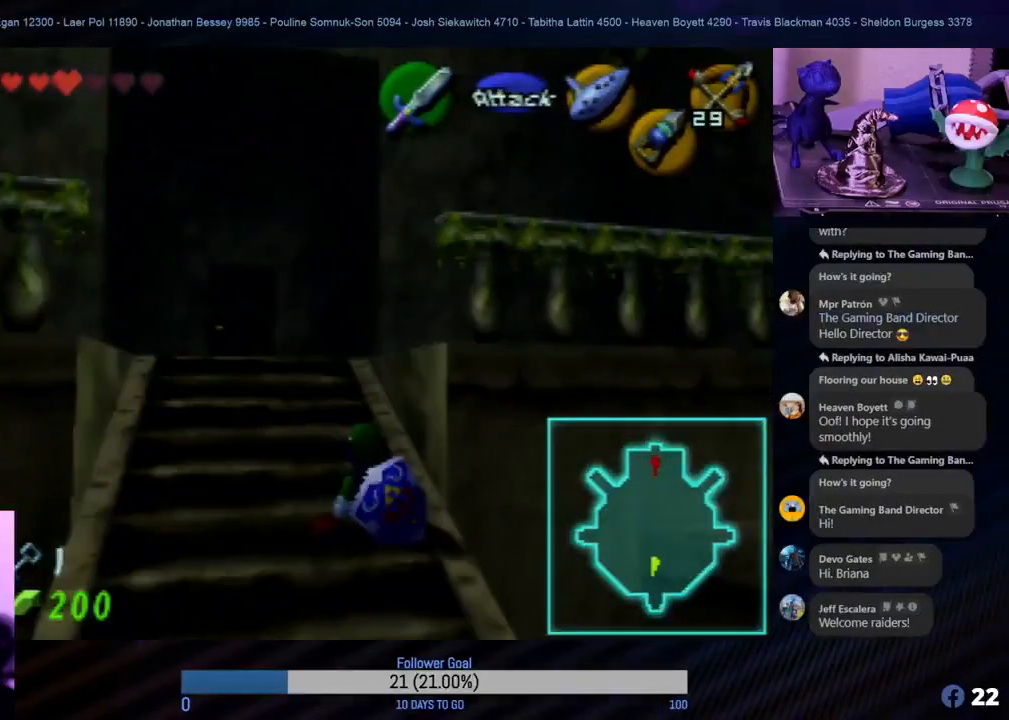
{"buttons": [], "left_stick": "up-left", "events": [[167, "left_stick", "up"], [433, "left_stick", "up-left"]]}
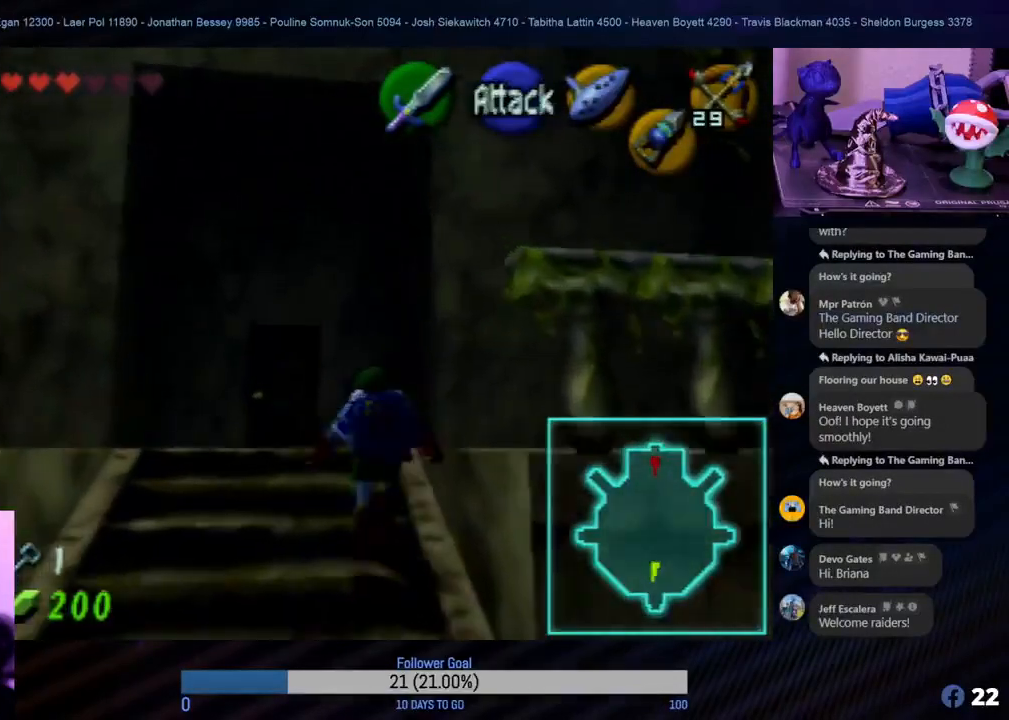
{"buttons": [], "left_stick": "up", "events": [[150, "left_stick", "up"]]}
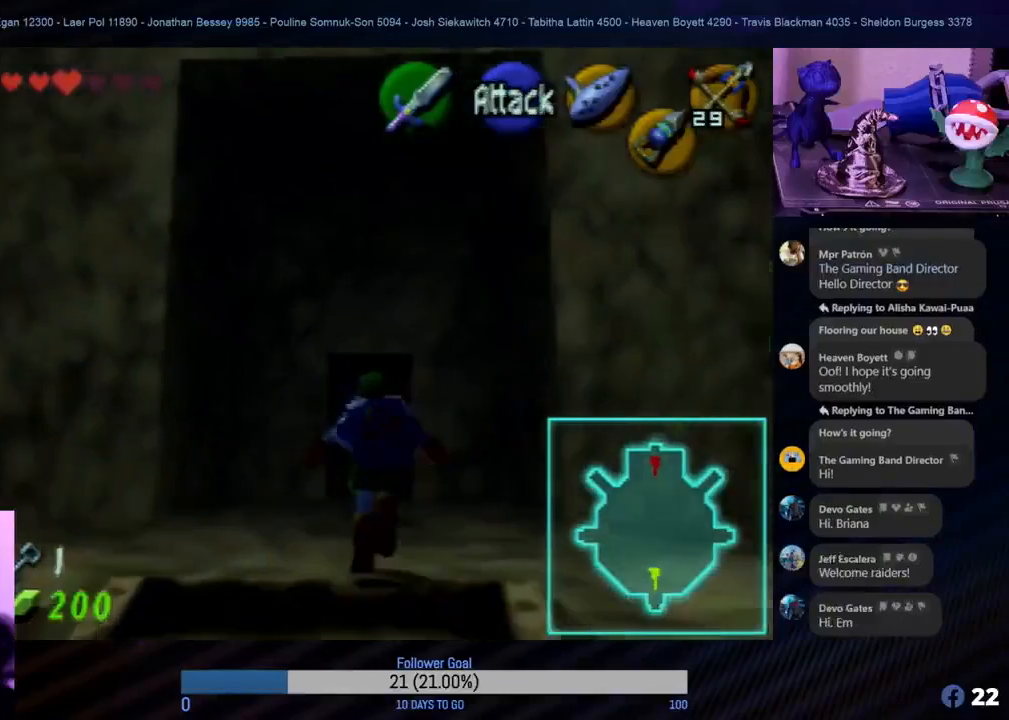
{"buttons": [], "left_stick": "up", "events": []}
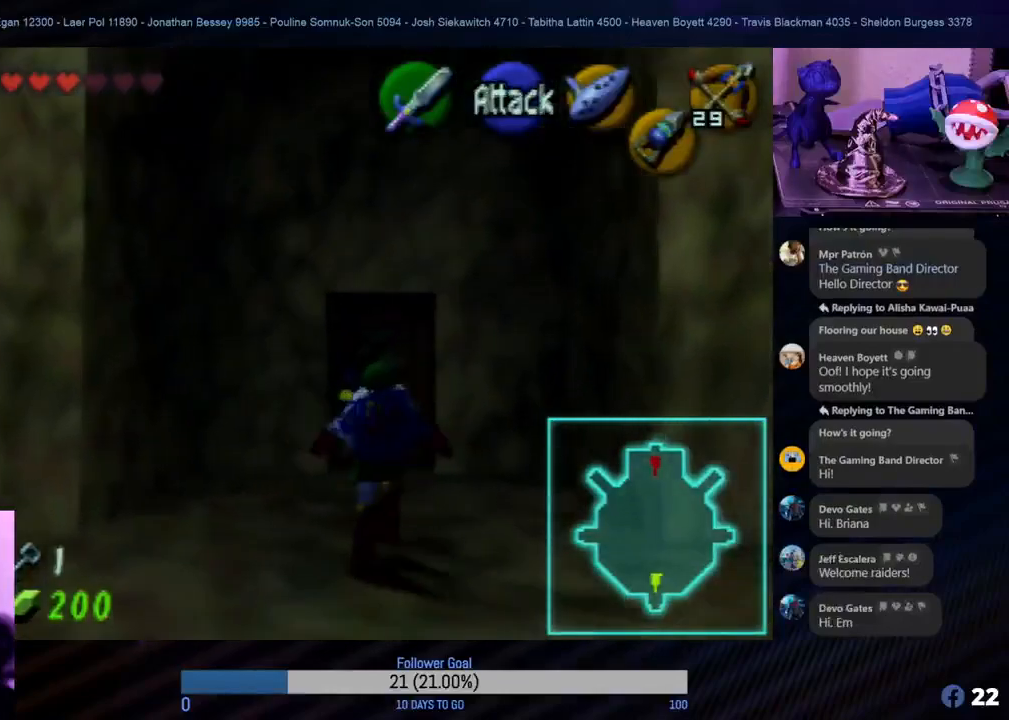
{"buttons": [], "left_stick": "up", "events": []}
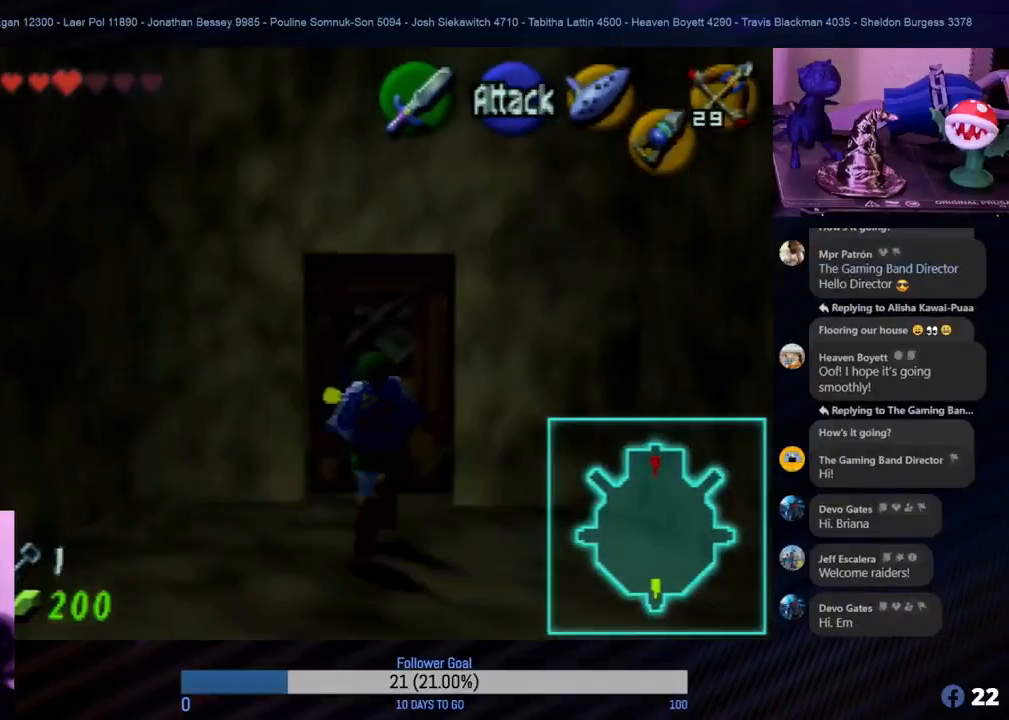
{"buttons": ["A"], "left_stick": "up", "events": [[150, "A", "down"], [317, "A", "up"], [417, "A", "down"]]}
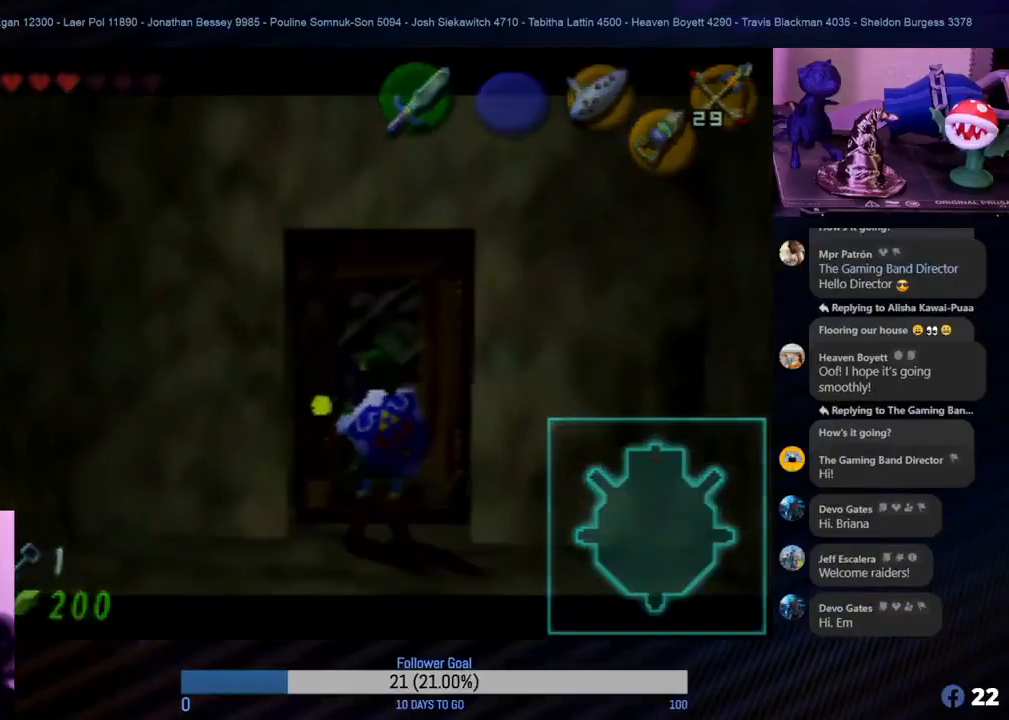
{"buttons": ["A"], "left_stick": "up", "events": [[67, "A", "up"], [167, "A", "down"], [267, "A", "up"], [350, "A", "down"], [433, "A", "up"], [467, "A", "down"]]}
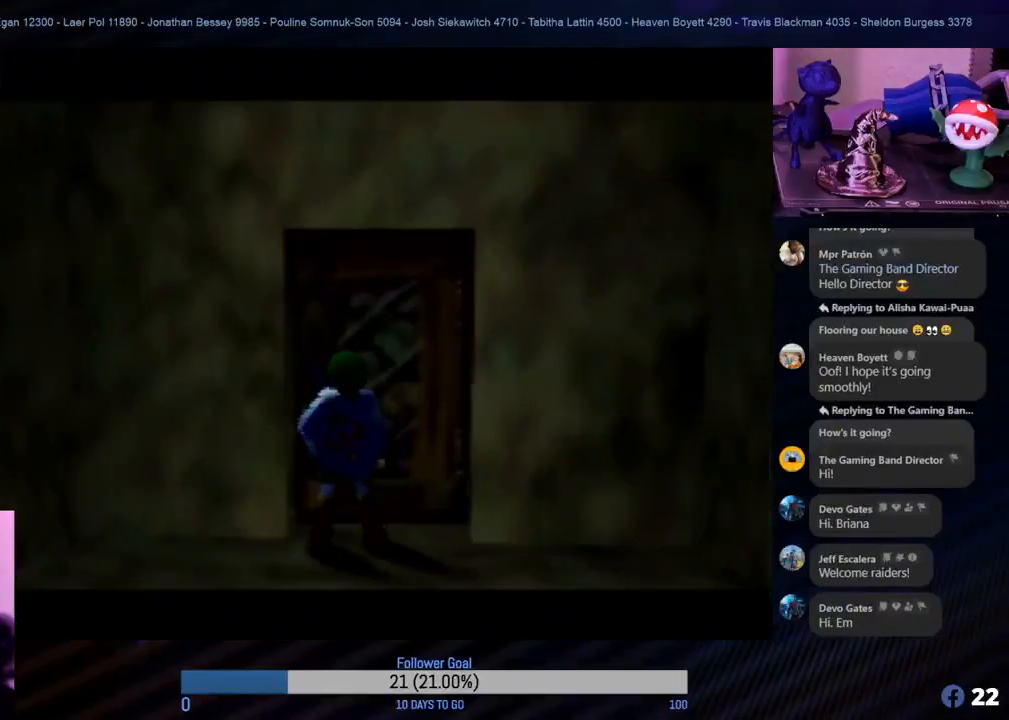
{"buttons": [], "left_stick": "center", "events": [[100, "A", "up"], [117, "left_stick", "center"], [200, "A", "down"], [267, "A", "up"], [450, "A", "down"], [500, "A", "up"]]}
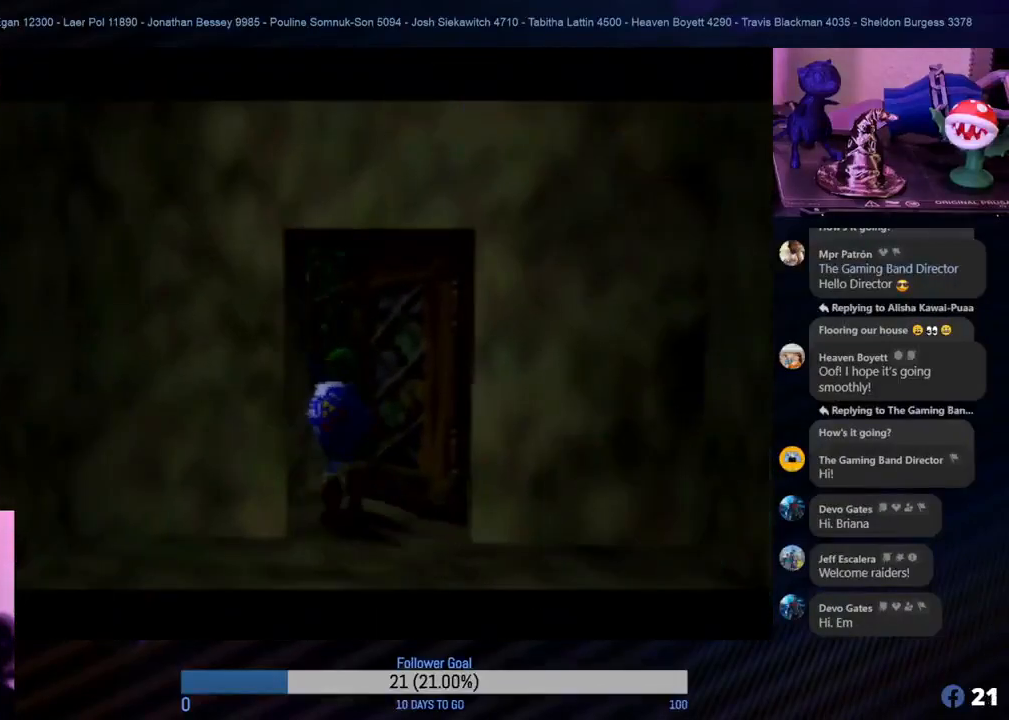
{"buttons": [], "left_stick": "center", "events": []}
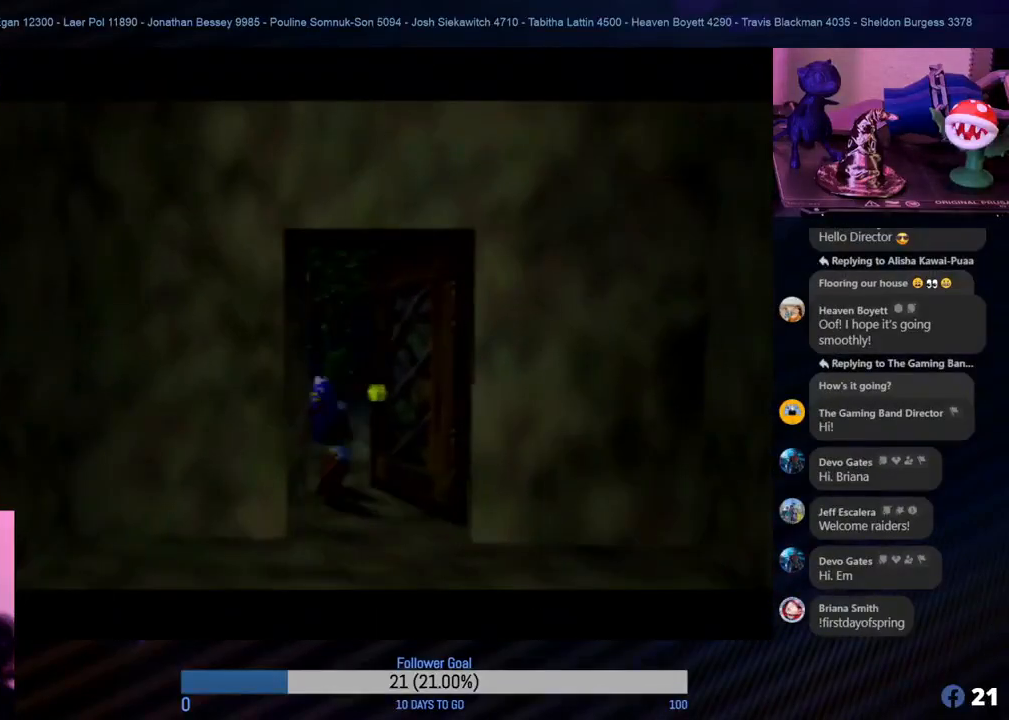
{"buttons": [], "left_stick": "center", "events": []}